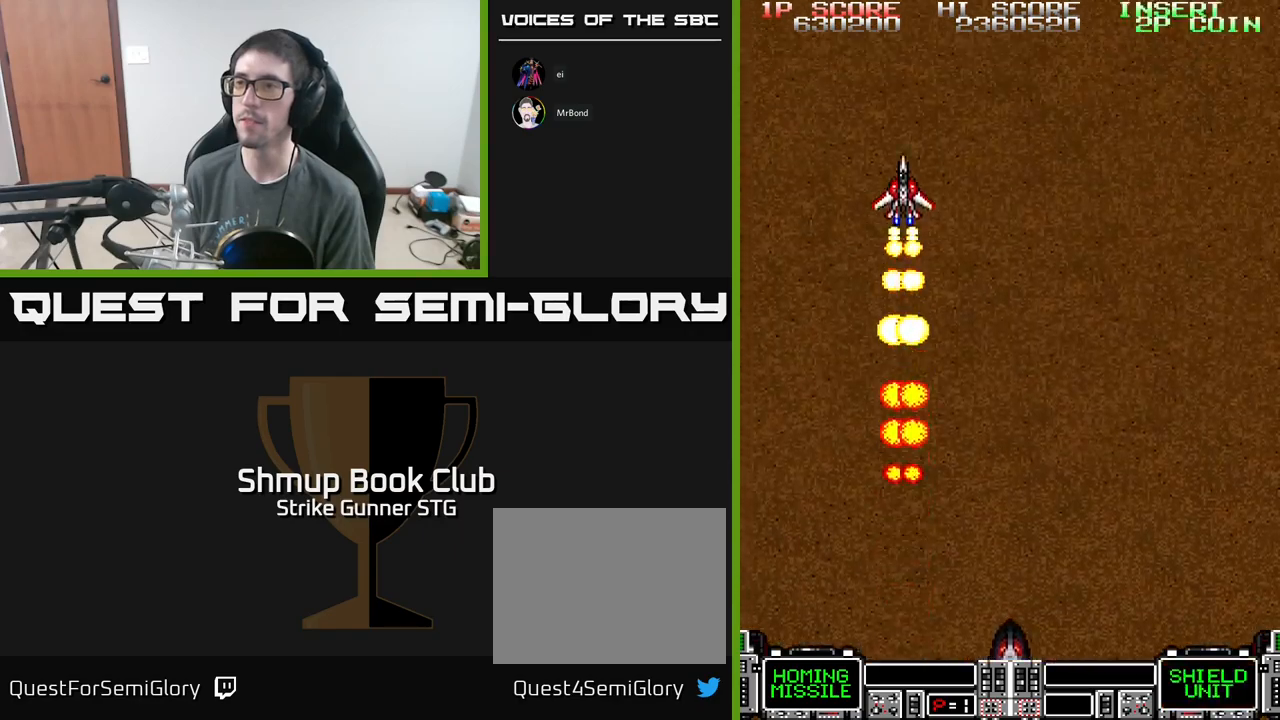
Gameplay with a controller (Xbox layout); each line is a JSON object with the inputs held at the frame after it. "events" lists button and stick changes between this image and that frame as [ms after this image, input, new state], when the widget could be followed in between.
{"buttons": [], "left_stick": "center", "right_stick": "center", "events": []}
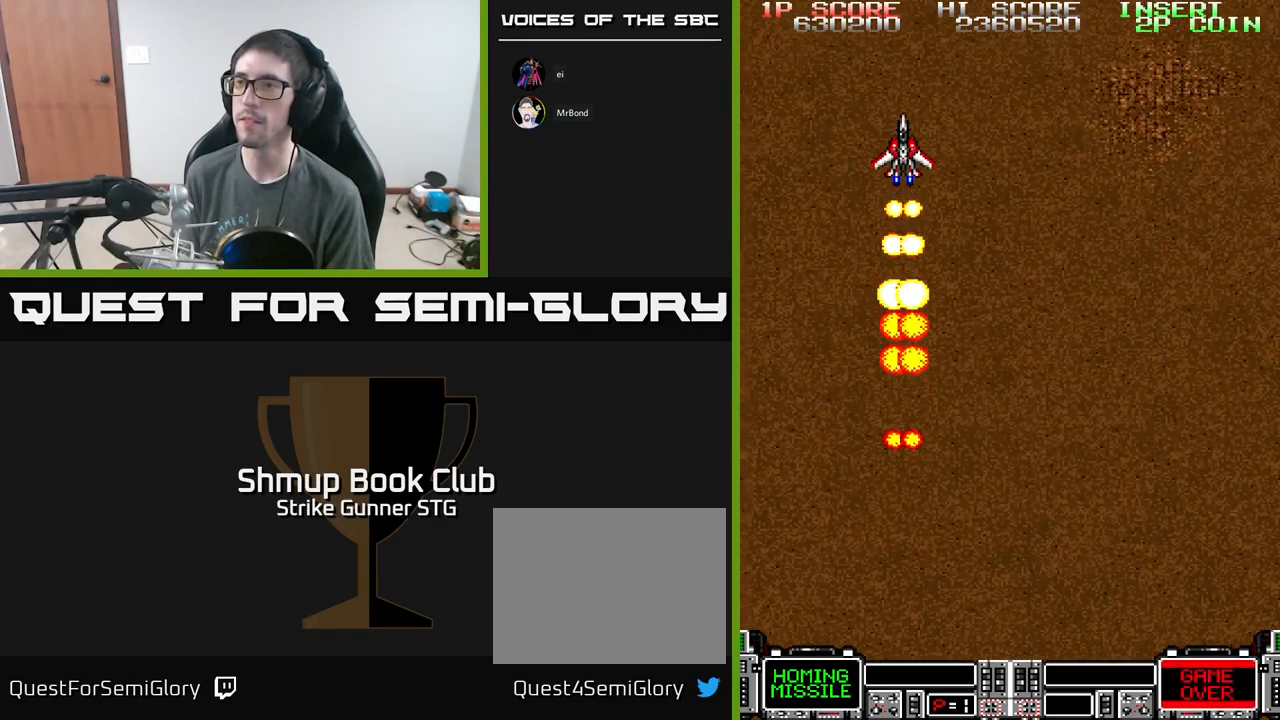
{"buttons": [], "left_stick": "center", "right_stick": "center", "events": []}
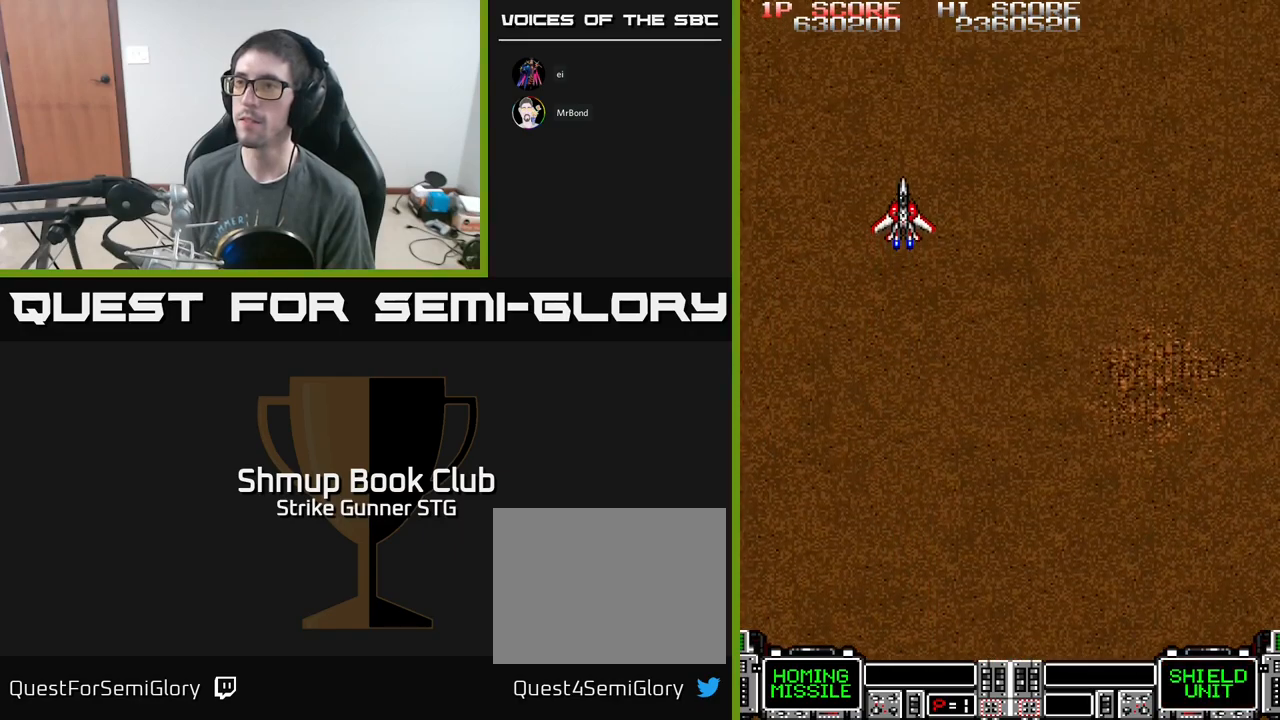
{"buttons": [], "left_stick": "center", "right_stick": "center", "events": []}
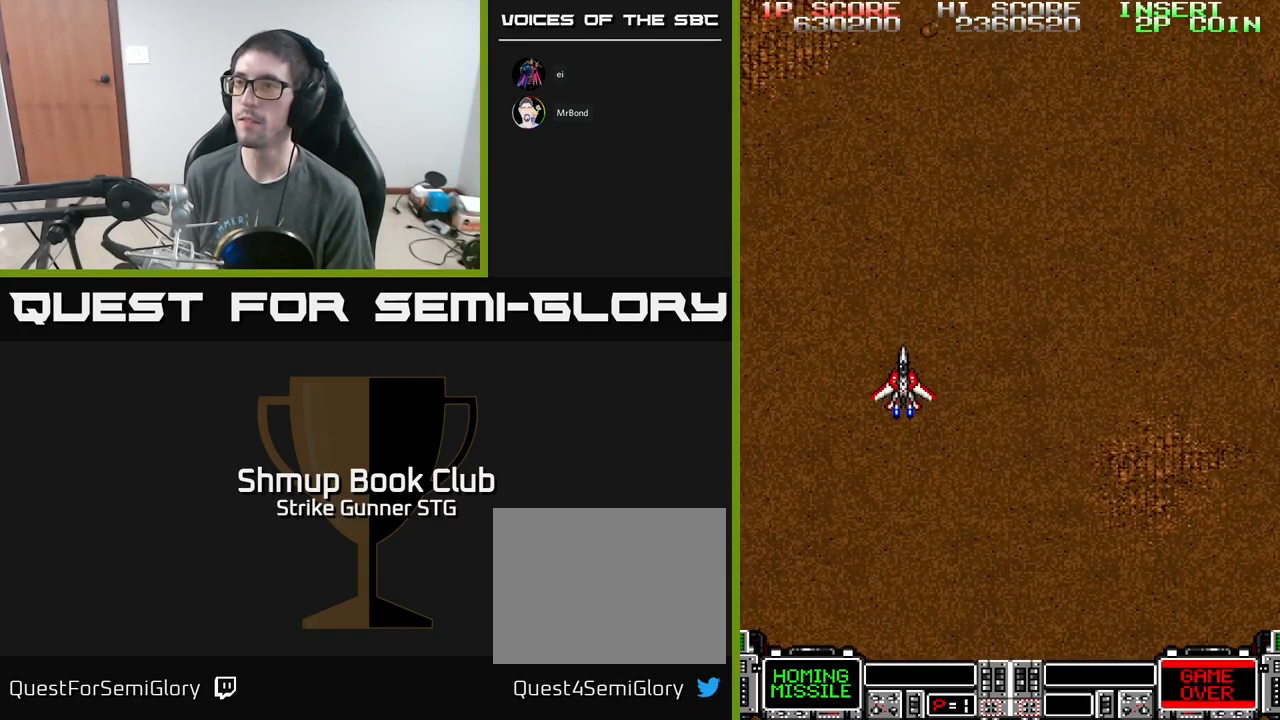
{"buttons": ["DPAD_UP"], "left_stick": "center", "right_stick": "center", "events": [[333, "DPAD_UP", "down"]]}
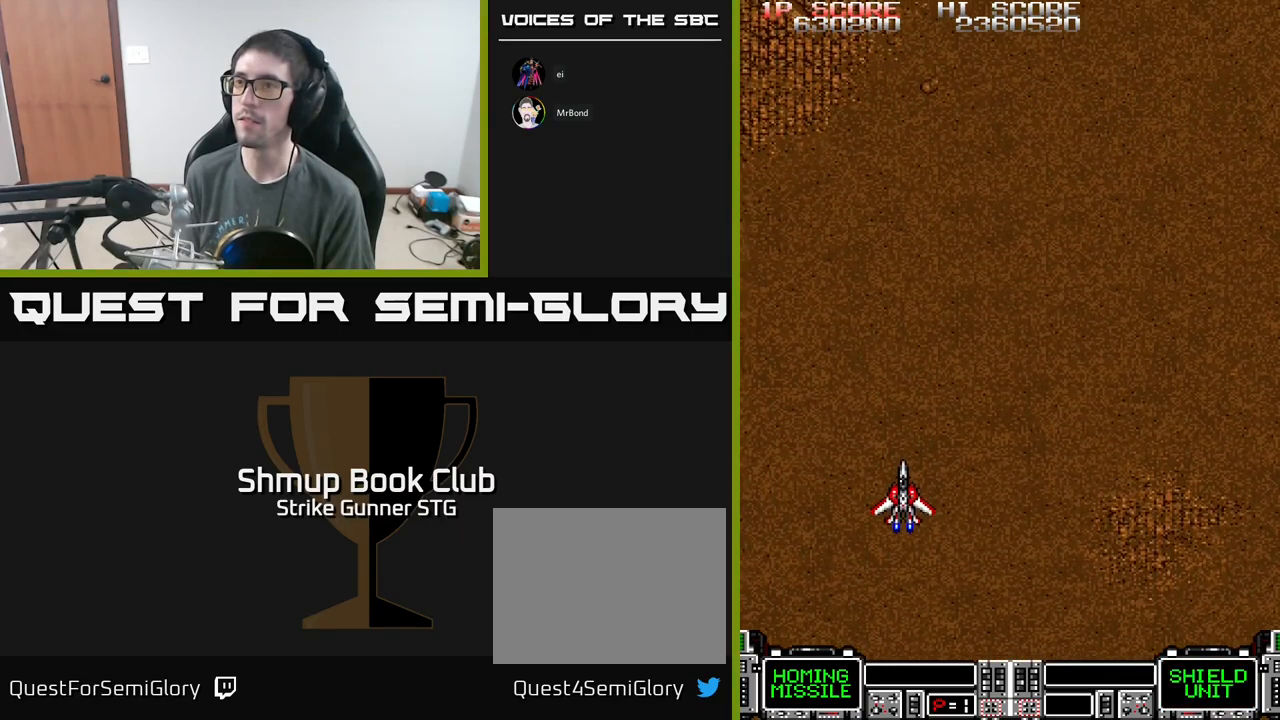
{"buttons": ["DPAD_UP"], "left_stick": "center", "right_stick": "center", "events": []}
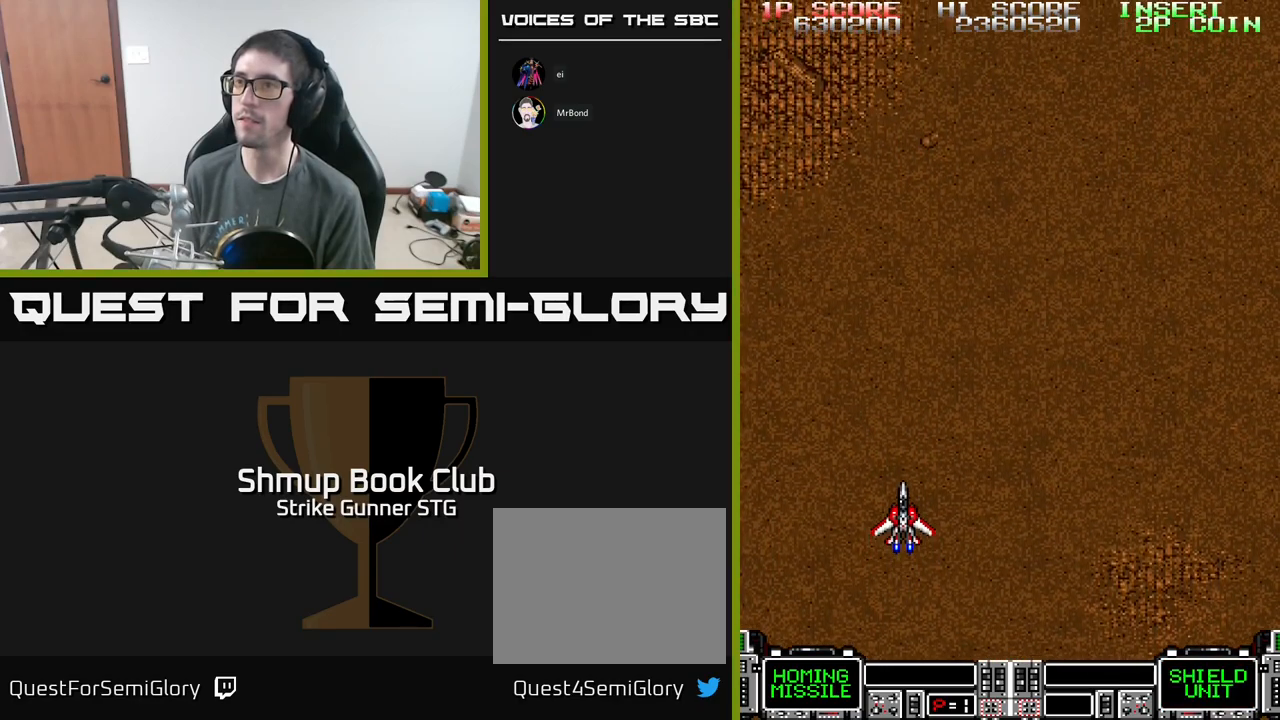
{"buttons": ["A", "DPAD_UP"], "left_stick": "center", "right_stick": "center", "events": [[350, "A", "down"]]}
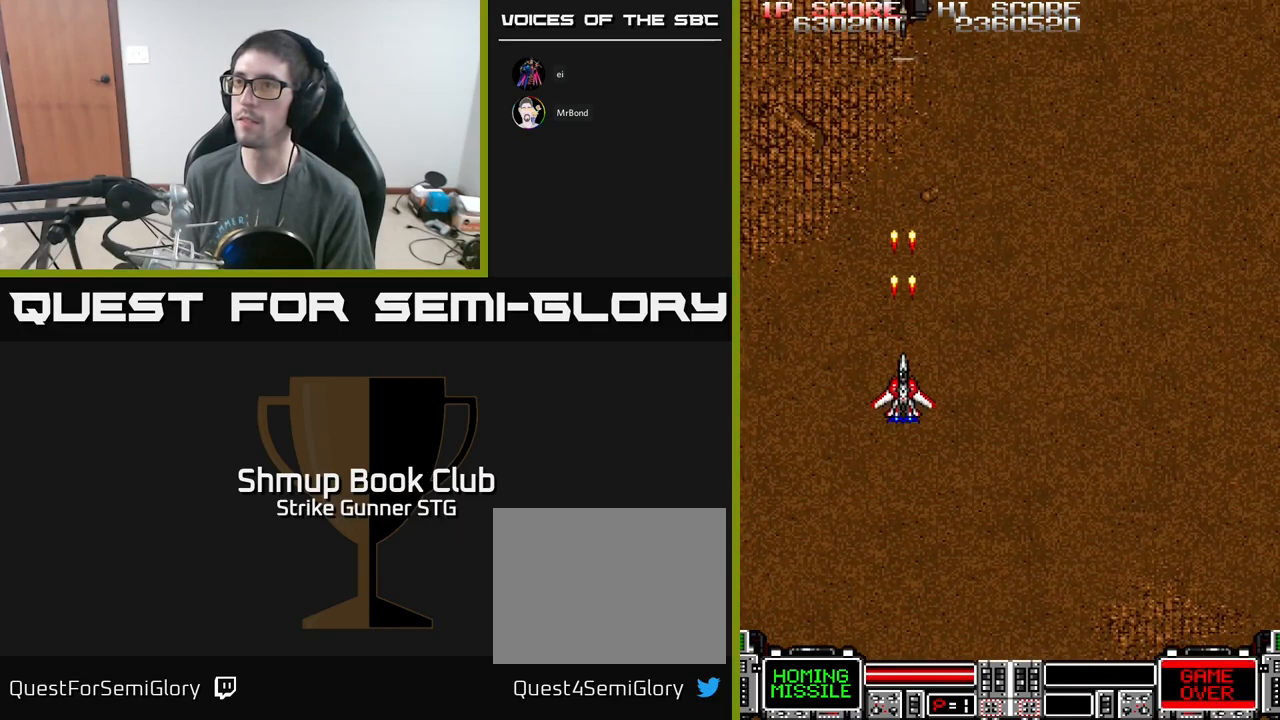
{"buttons": ["A"], "left_stick": "center", "right_stick": "center", "events": [[233, "DPAD_RIGHT", "down"], [350, "DPAD_RIGHT", "up"], [350, "DPAD_UP", "up"]]}
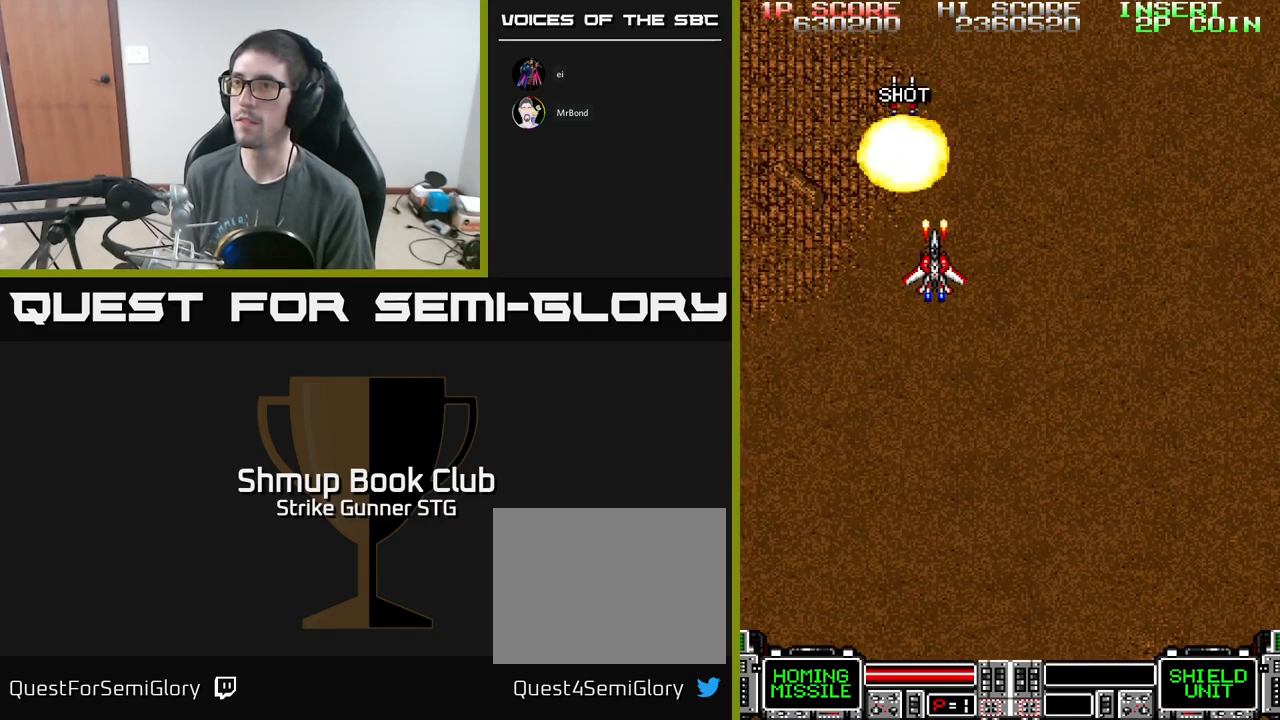
{"buttons": [], "left_stick": "center", "right_stick": "center", "events": [[83, "A", "up"]]}
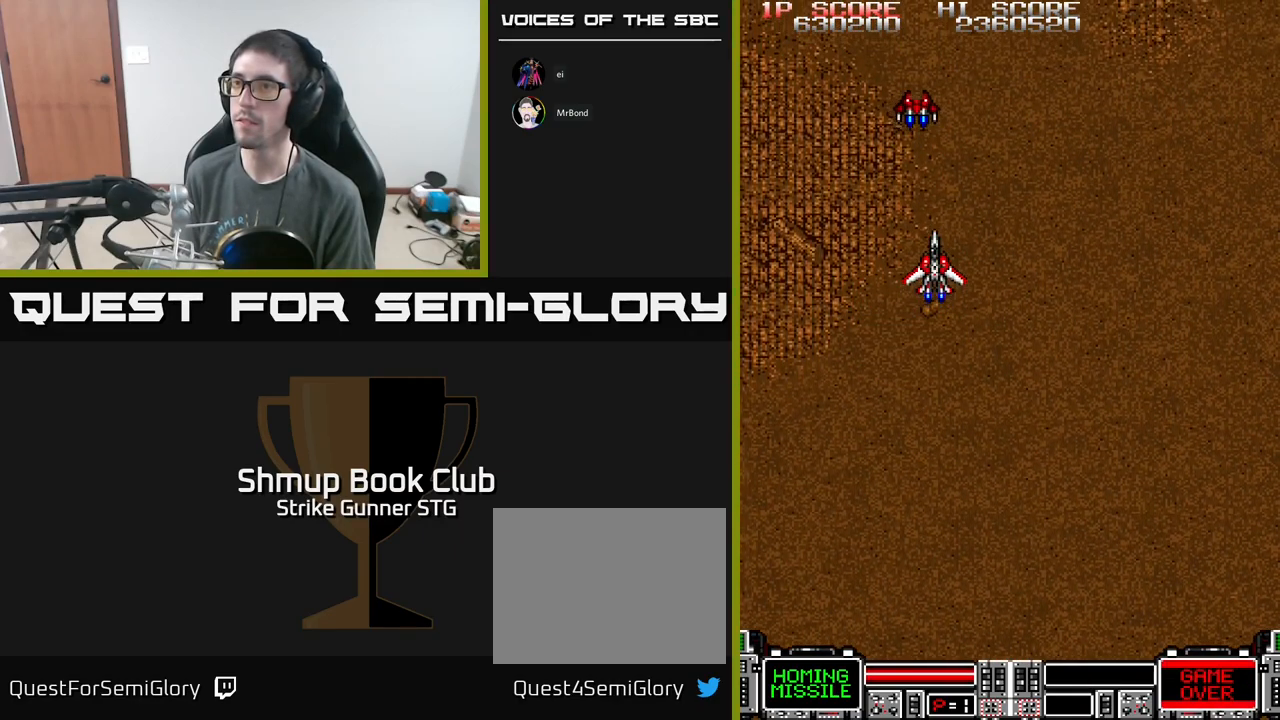
{"buttons": [], "left_stick": "center", "right_stick": "center", "events": [[67, "A", "down"], [117, "A", "up"]]}
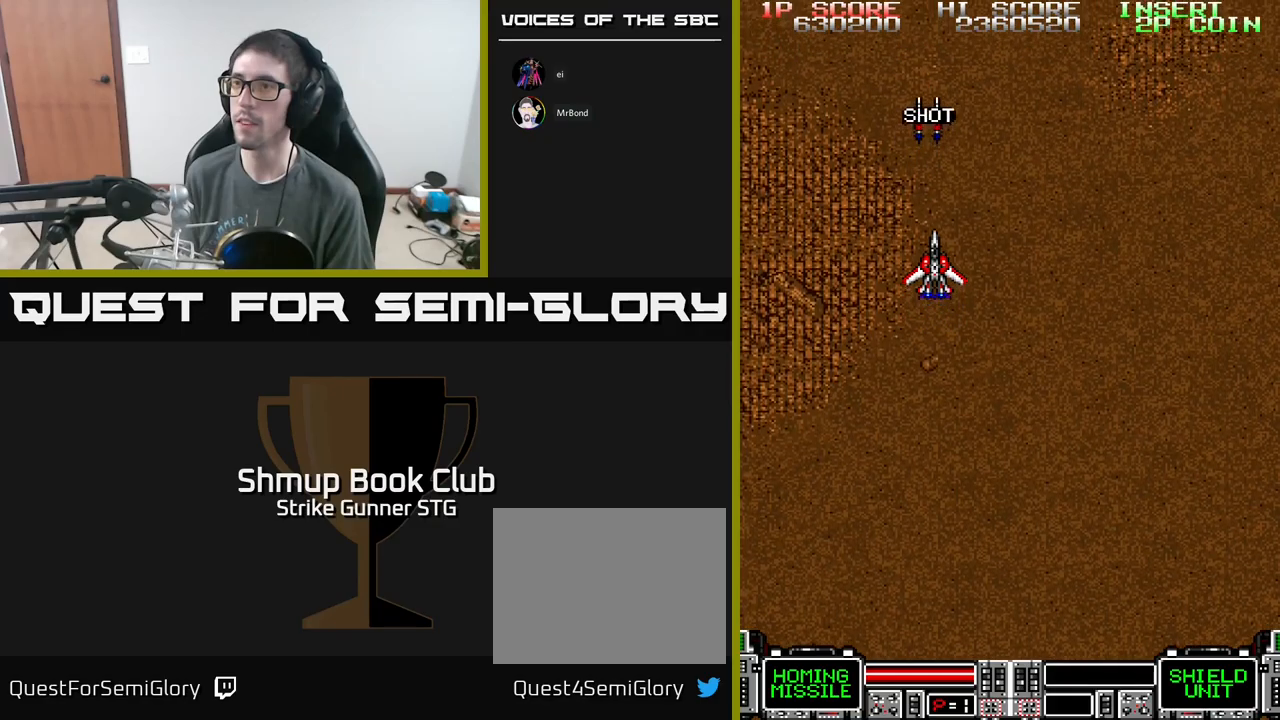
{"buttons": ["DPAD_DOWN"], "left_stick": "center", "right_stick": "center", "events": [[100, "DPAD_UP", "down"], [317, "DPAD_UP", "up"], [434, "DPAD_DOWN", "down"]]}
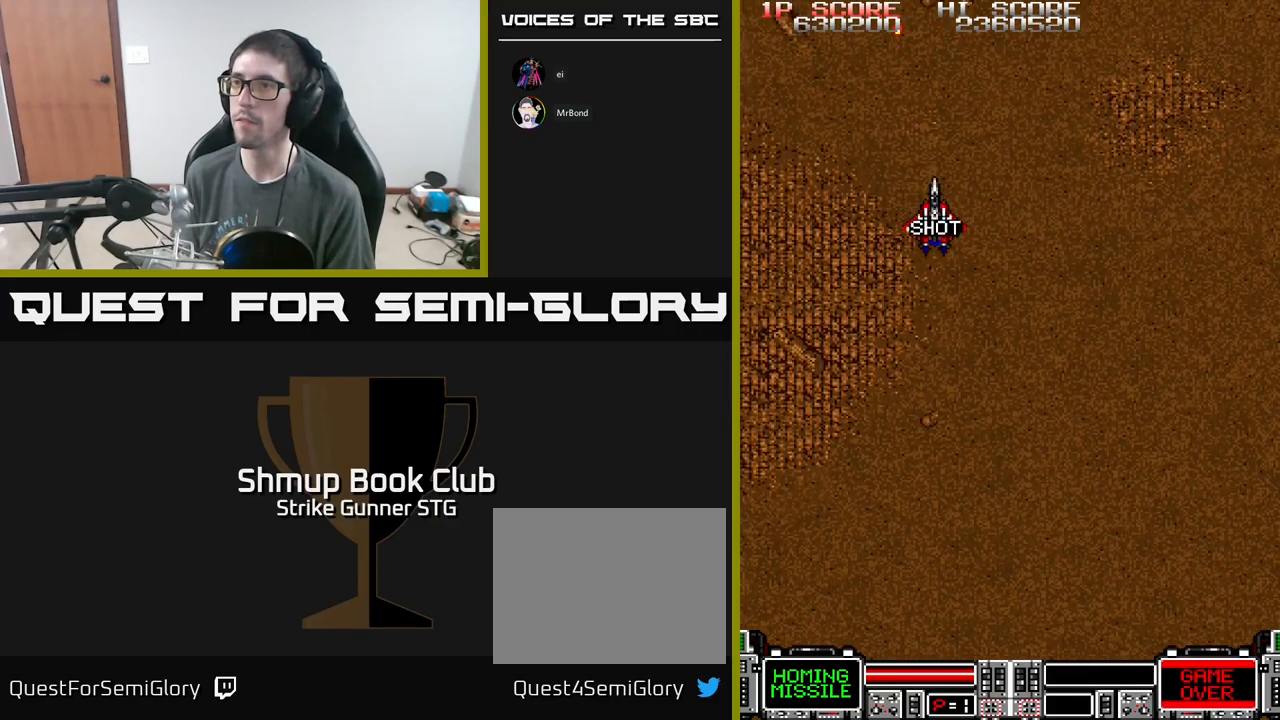
{"buttons": ["A", "DPAD_DOWN", "DPAD_RIGHT"], "left_stick": "center", "right_stick": "center", "events": [[117, "DPAD_DOWN", "up"], [300, "DPAD_LEFT", "down"], [350, "A", "down"], [384, "DPAD_DOWN", "down"], [417, "DPAD_LEFT", "up"], [434, "DPAD_RIGHT", "down"]]}
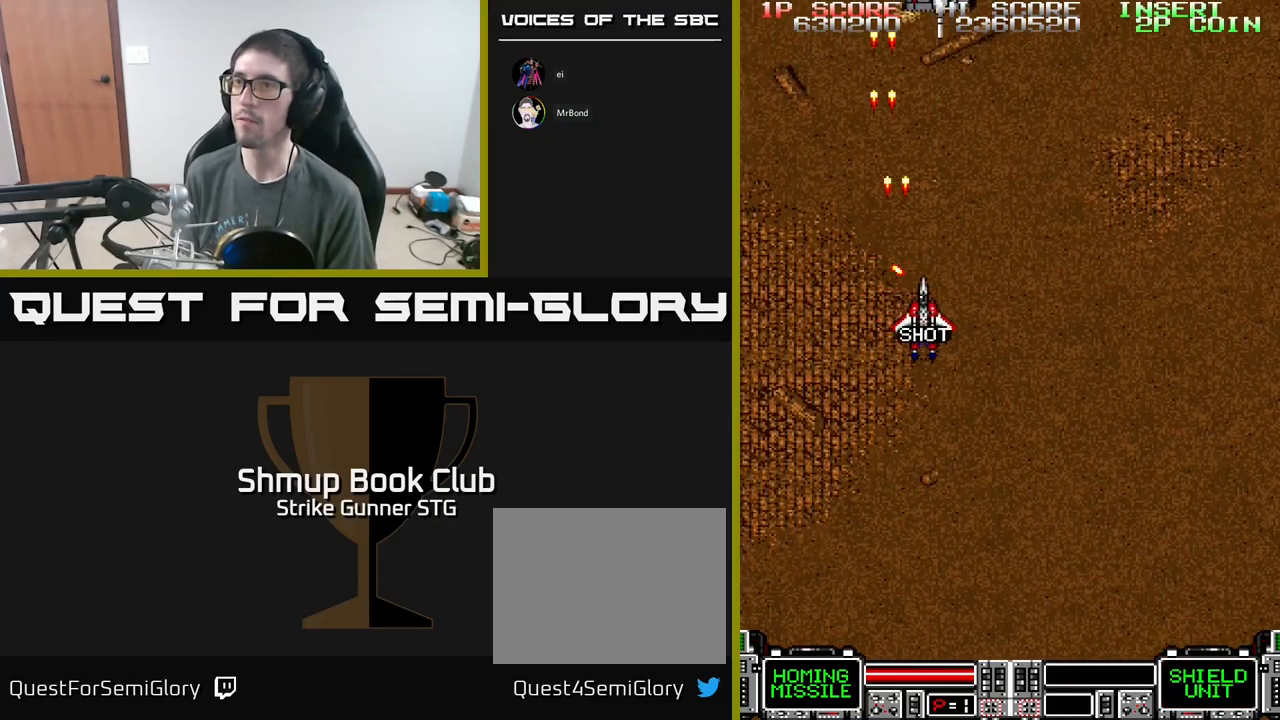
{"buttons": ["A"], "left_stick": "center", "right_stick": "center", "events": [[117, "DPAD_DOWN", "up"], [200, "DPAD_UP", "down"], [250, "DPAD_RIGHT", "up"], [334, "DPAD_LEFT", "down"], [367, "DPAD_UP", "up"], [434, "DPAD_LEFT", "up"]]}
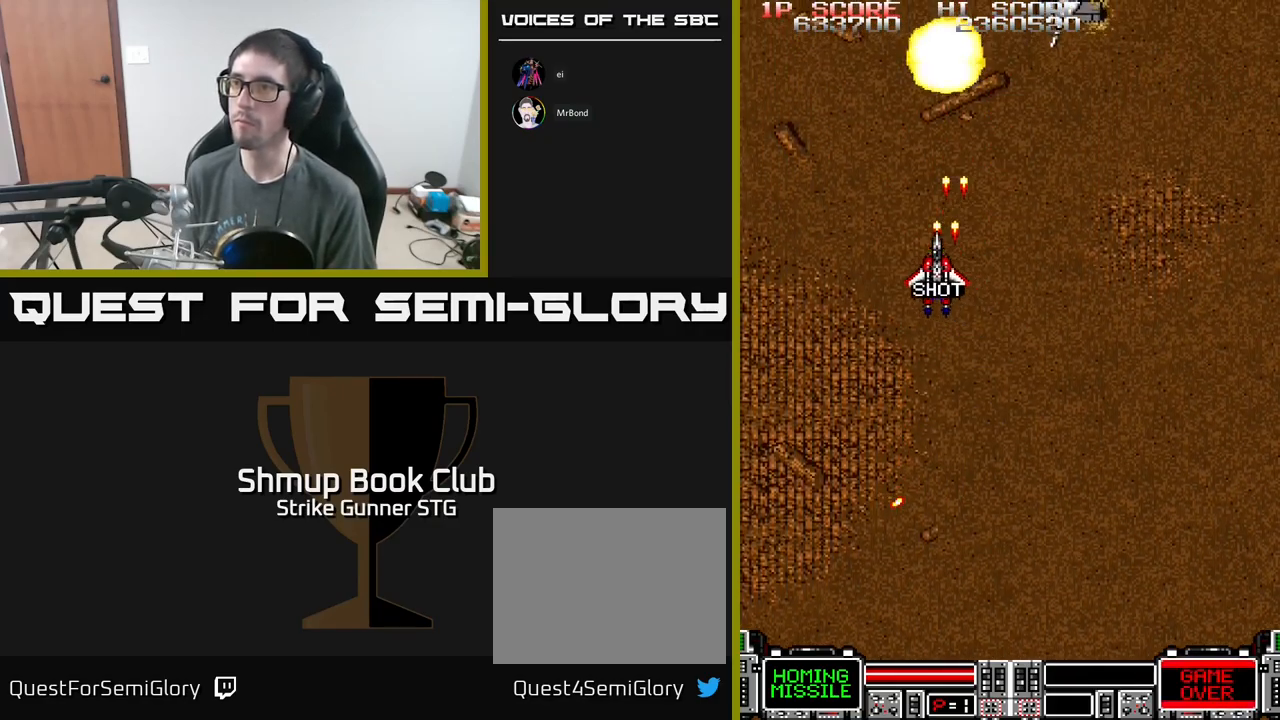
{"buttons": ["A"], "left_stick": "center", "right_stick": "center", "events": [[17, "DPAD_LEFT", "down"], [50, "DPAD_DOWN", "down"], [67, "DPAD_LEFT", "up"], [117, "DPAD_RIGHT", "down"], [150, "DPAD_DOWN", "up"], [350, "DPAD_UP", "down"], [400, "DPAD_RIGHT", "up"], [450, "DPAD_UP", "up"]]}
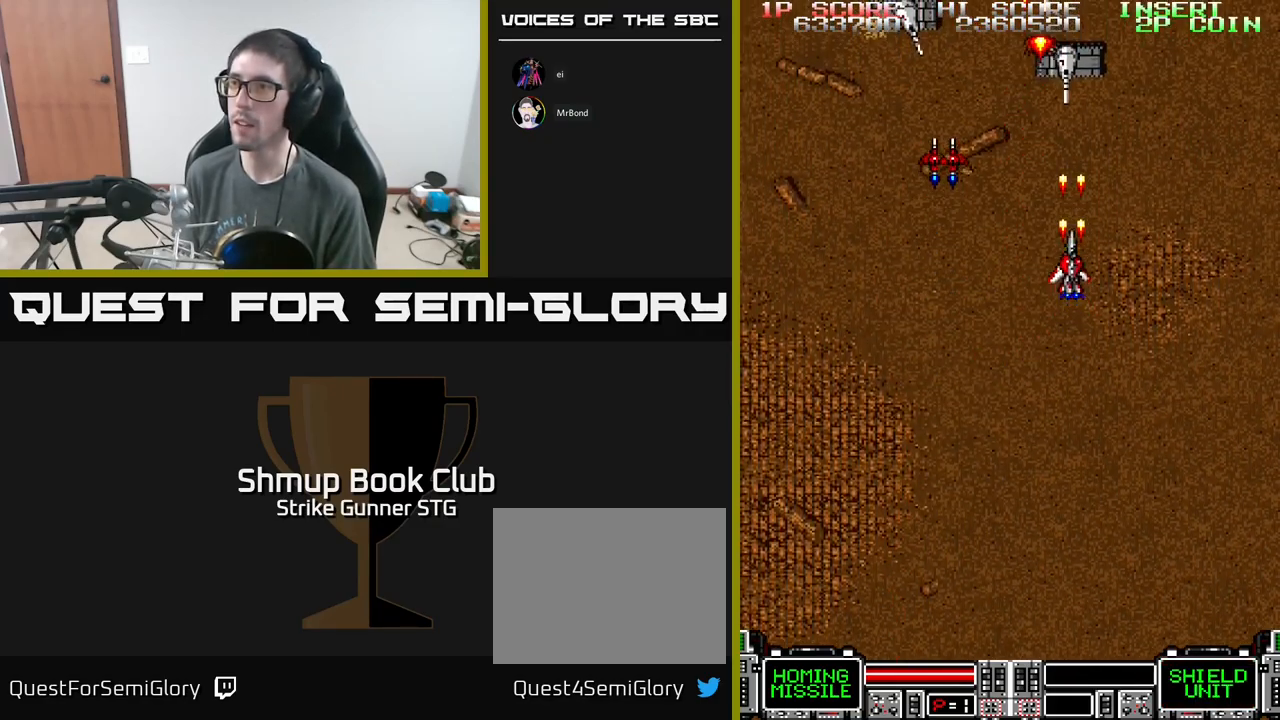
{"buttons": ["A", "DPAD_DOWN"], "left_stick": "center", "right_stick": "center", "events": [[134, "DPAD_DOWN", "down"], [150, "DPAD_LEFT", "down"], [234, "DPAD_DOWN", "up"], [350, "DPAD_UP", "down"], [434, "DPAD_UP", "up"], [450, "DPAD_LEFT", "up"], [467, "DPAD_DOWN", "down"]]}
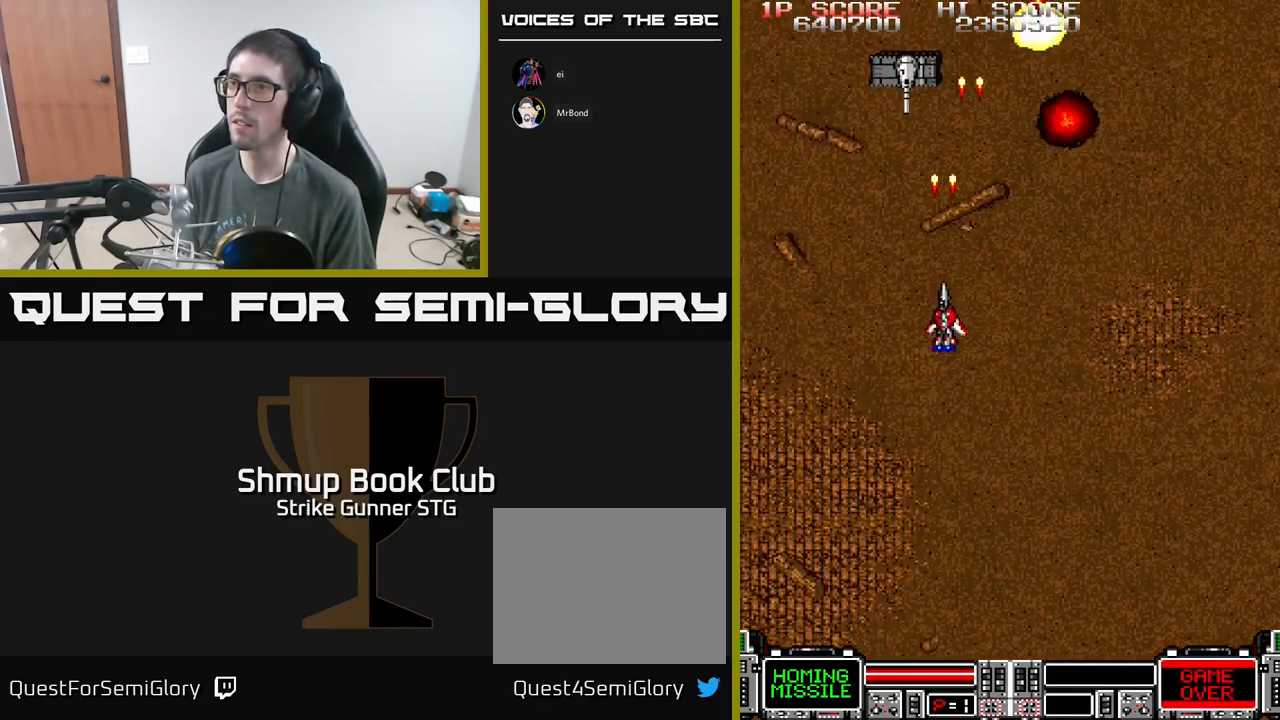
{"buttons": ["A", "DPAD_UP", "DPAD_RIGHT"], "left_stick": "center", "right_stick": "center", "events": [[100, "DPAD_DOWN", "up"], [100, "DPAD_LEFT", "down"], [167, "DPAD_LEFT", "up"], [200, "DPAD_RIGHT", "down"], [267, "DPAD_UP", "down"]]}
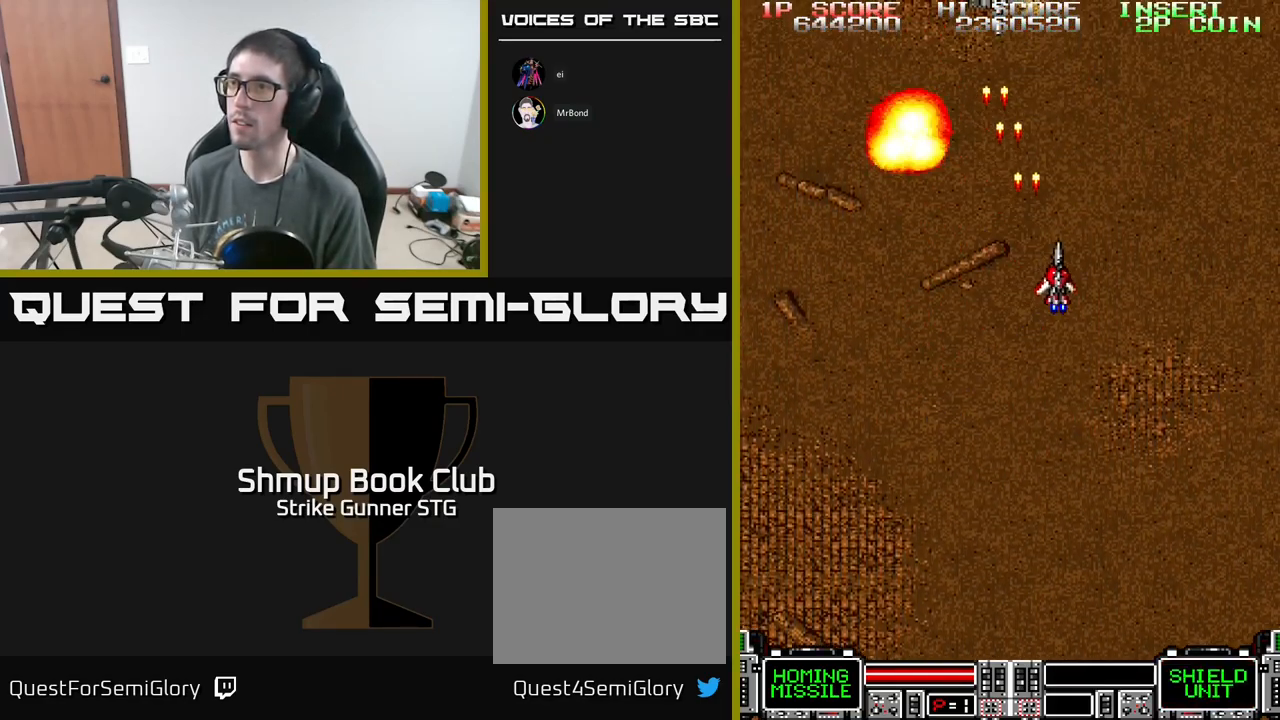
{"buttons": ["A", "DPAD_RIGHT"], "left_stick": "center", "right_stick": "center", "events": [[17, "DPAD_UP", "up"], [117, "DPAD_RIGHT", "up"], [167, "DPAD_LEFT", "down"], [384, "DPAD_LEFT", "up"], [450, "DPAD_RIGHT", "down"]]}
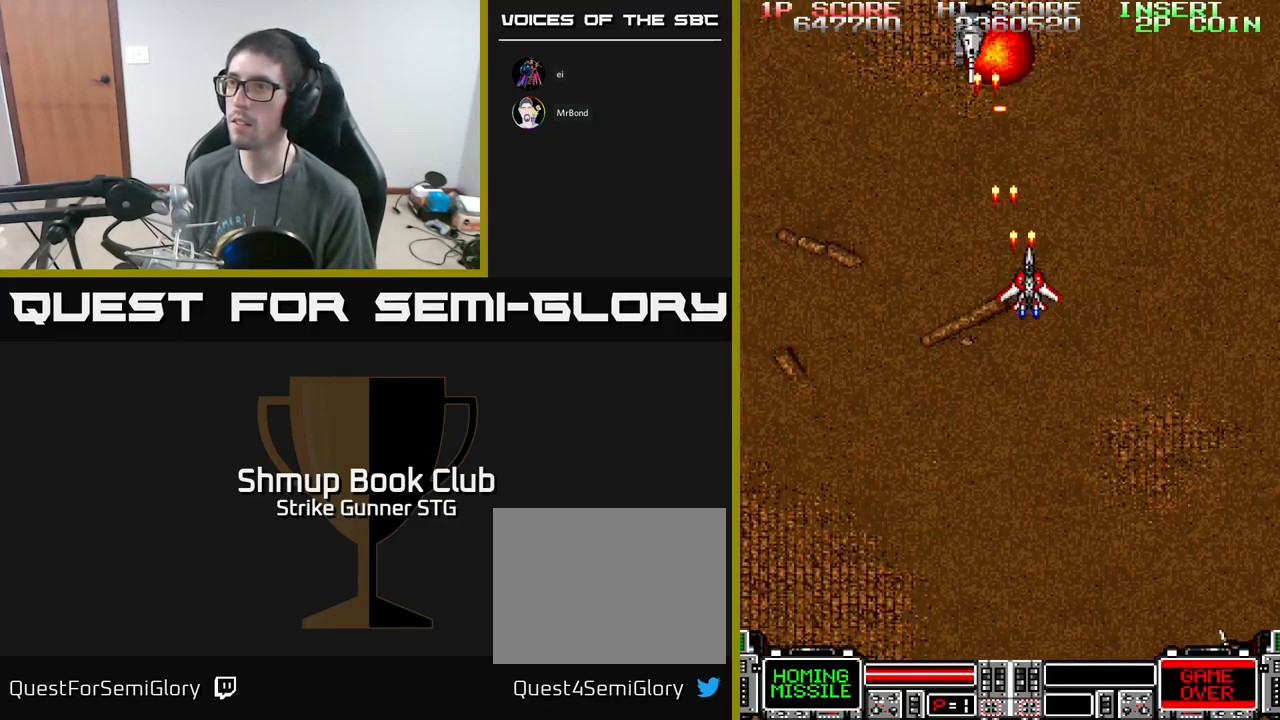
{"buttons": ["A", "DPAD_LEFT"], "left_stick": "center", "right_stick": "center", "events": [[17, "DPAD_DOWN", "down"], [200, "DPAD_RIGHT", "up"], [234, "DPAD_LEFT", "down"], [400, "DPAD_DOWN", "up"]]}
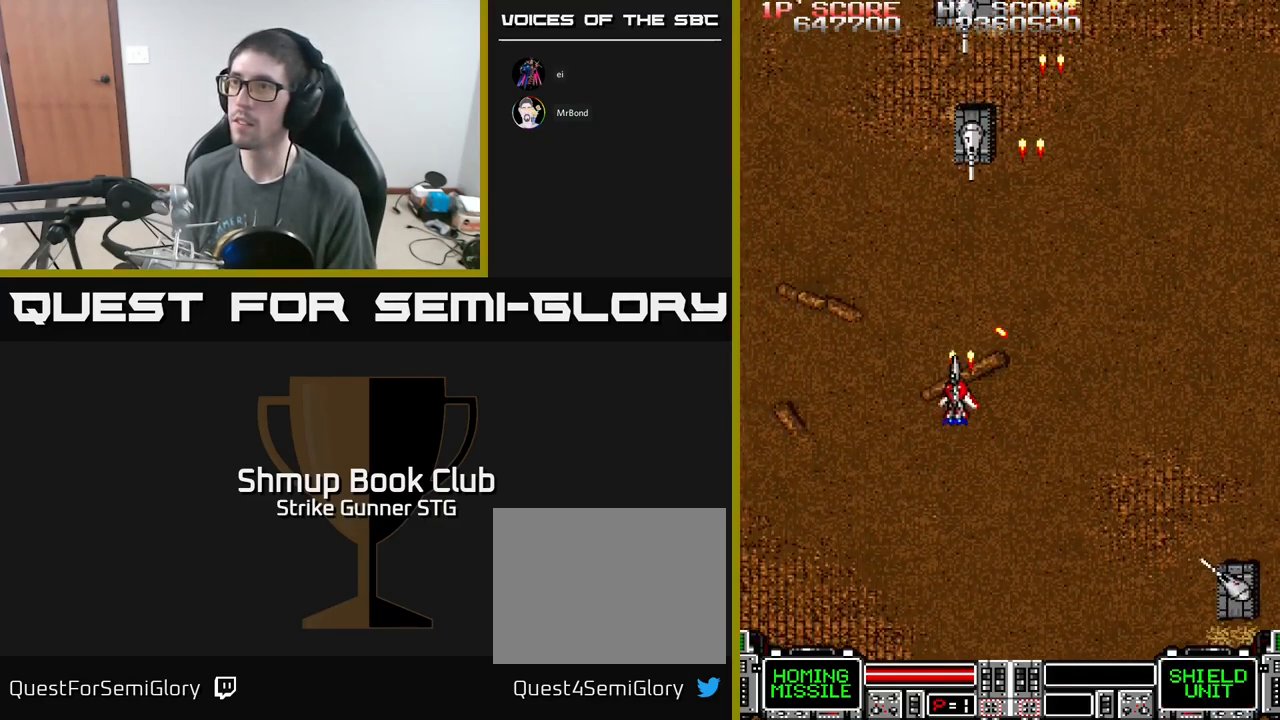
{"buttons": ["A", "DPAD_DOWN", "DPAD_LEFT"], "left_stick": "center", "right_stick": "center", "events": [[17, "DPAD_UP", "down"], [84, "DPAD_LEFT", "up"], [117, "DPAD_RIGHT", "down"], [184, "DPAD_UP", "up"], [234, "DPAD_DOWN", "down"], [234, "DPAD_RIGHT", "up"], [484, "DPAD_LEFT", "down"]]}
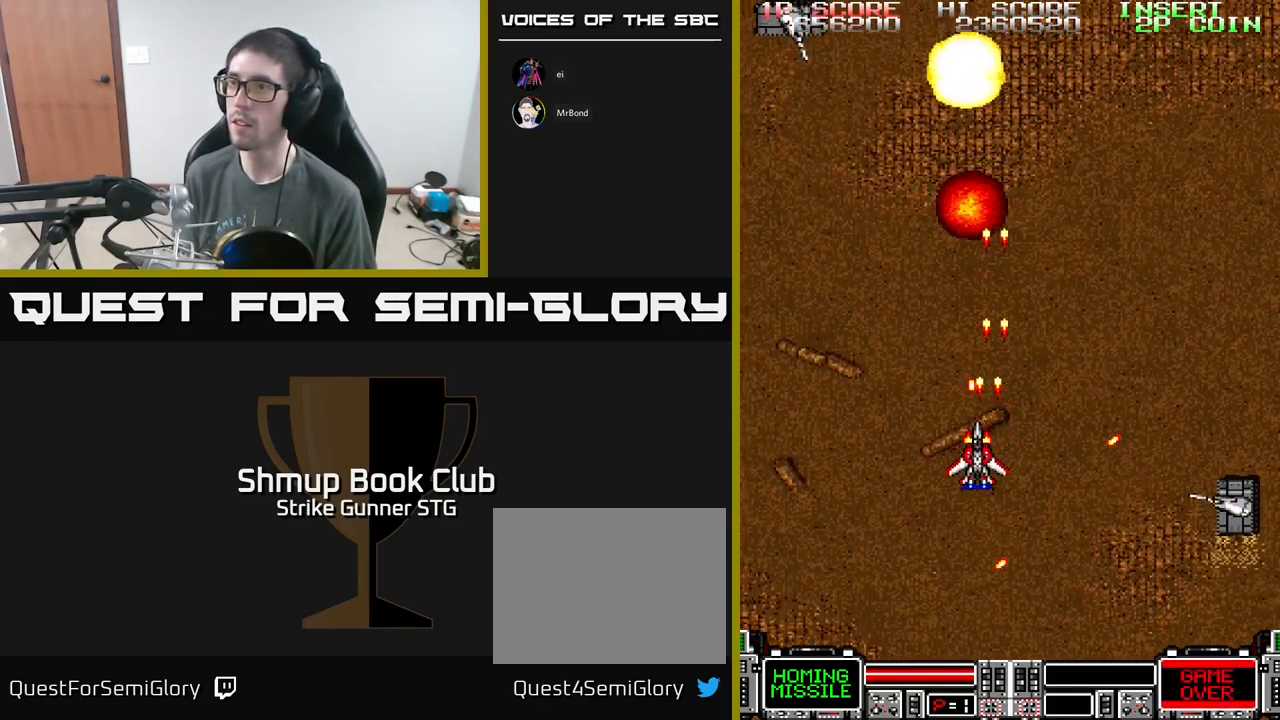
{"buttons": ["A", "DPAD_DOWN"], "left_stick": "center", "right_stick": "center", "events": [[134, "DPAD_DOWN", "up"], [200, "DPAD_UP", "down"], [416, "DPAD_LEFT", "up"], [433, "DPAD_UP", "up"], [450, "DPAD_DOWN", "down"]]}
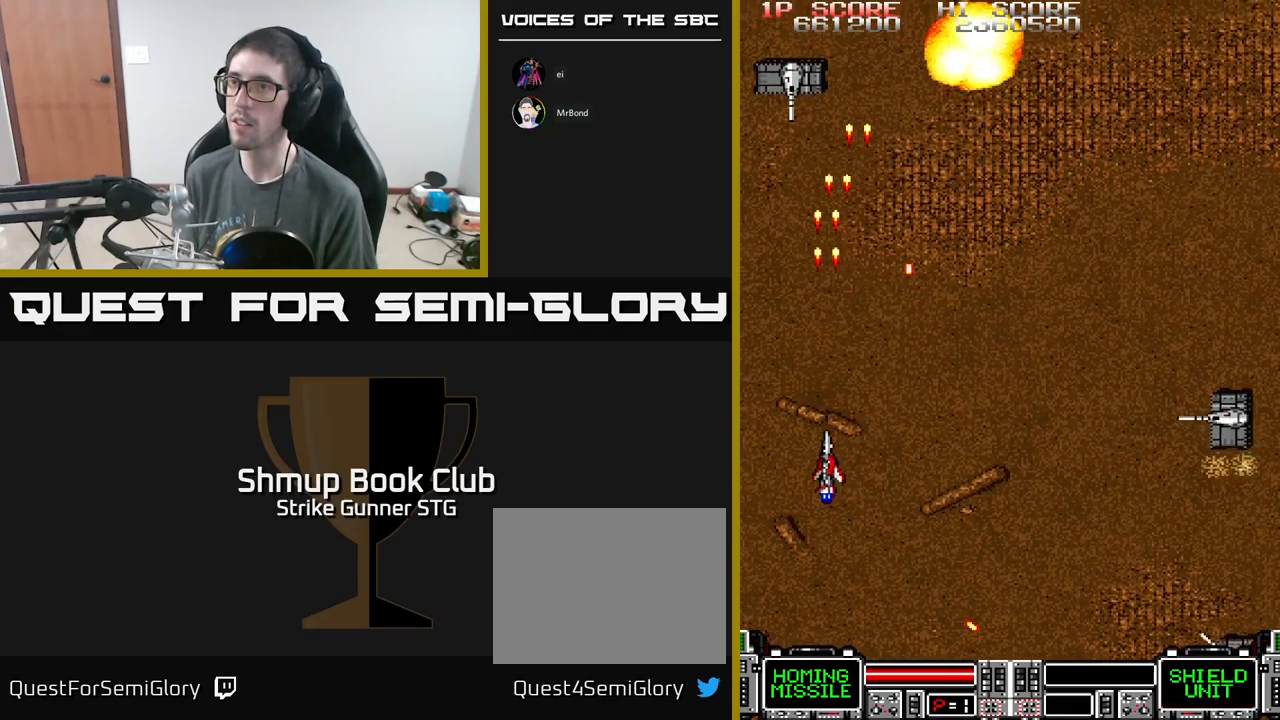
{"buttons": ["A", "DPAD_UP", "DPAD_RIGHT"], "left_stick": "center", "right_stick": "center", "events": [[133, "DPAD_DOWN", "up"], [200, "DPAD_LEFT", "down"], [333, "DPAD_LEFT", "up"], [400, "DPAD_UP", "down"], [500, "DPAD_RIGHT", "down"]]}
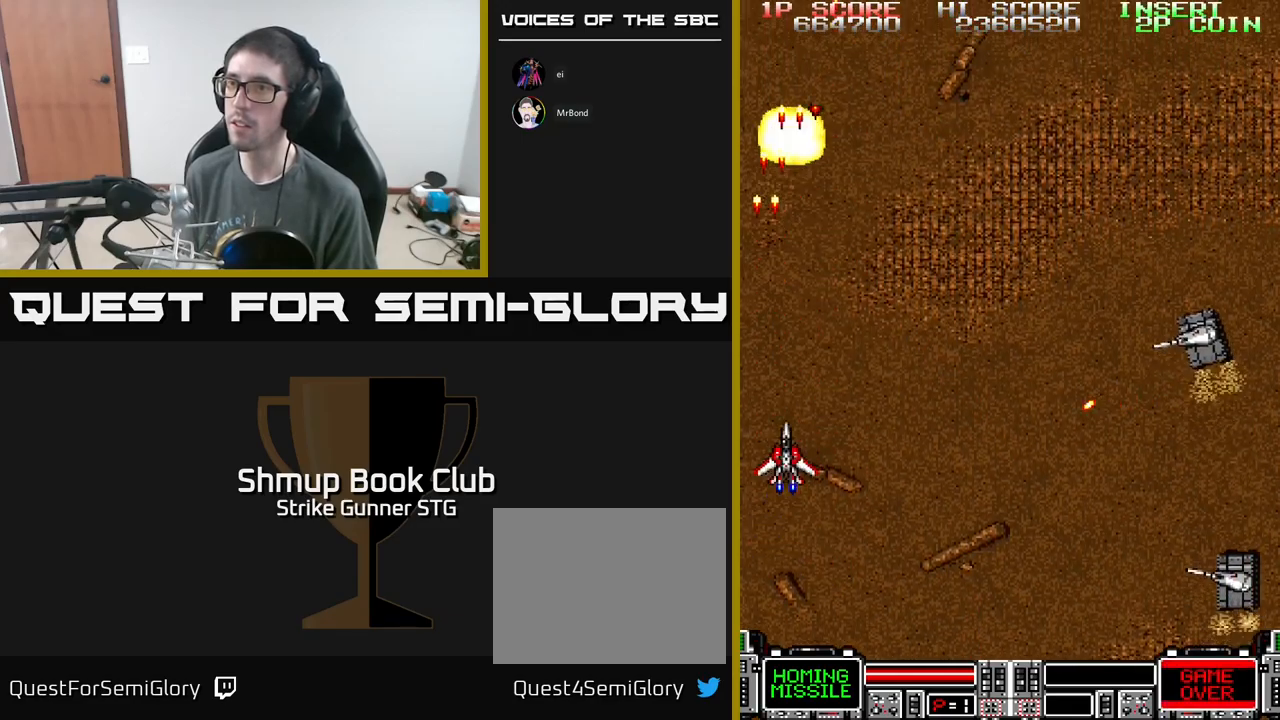
{"buttons": ["A", "DPAD_UP"], "left_stick": "center", "right_stick": "center", "events": [[33, "DPAD_UP", "up"], [116, "X", "down"], [166, "DPAD_DOWN", "down"], [166, "DPAD_RIGHT", "up"], [200, "X", "up"], [216, "DPAD_LEFT", "down"], [250, "DPAD_DOWN", "up"], [283, "DPAD_UP", "down"], [350, "DPAD_LEFT", "up"]]}
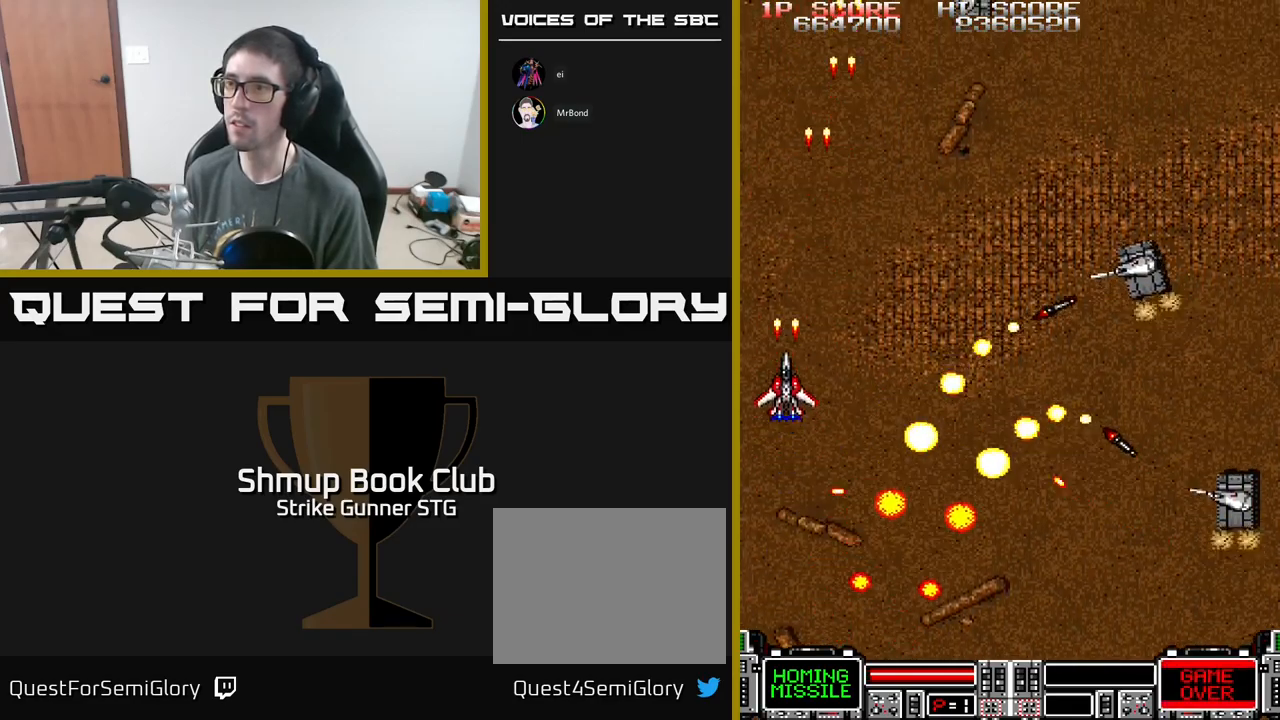
{"buttons": ["A", "DPAD_RIGHT"], "left_stick": "center", "right_stick": "center", "events": [[333, "DPAD_UP", "up"], [500, "DPAD_RIGHT", "down"]]}
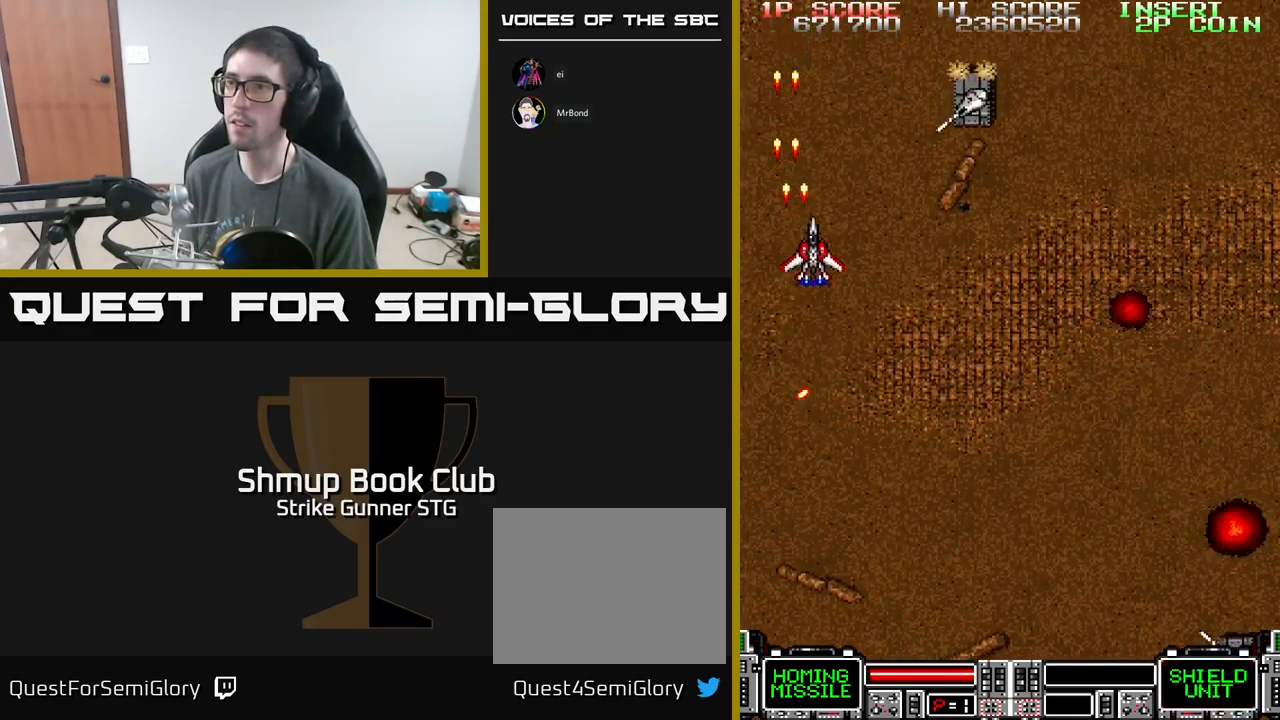
{"buttons": ["A", "DPAD_DOWN", "DPAD_RIGHT"], "left_stick": "center", "right_stick": "center", "events": [[50, "DPAD_DOWN", "down"], [116, "DPAD_RIGHT", "up"], [133, "DPAD_RIGHT", "down"], [383, "DPAD_RIGHT", "up"], [500, "DPAD_RIGHT", "down"]]}
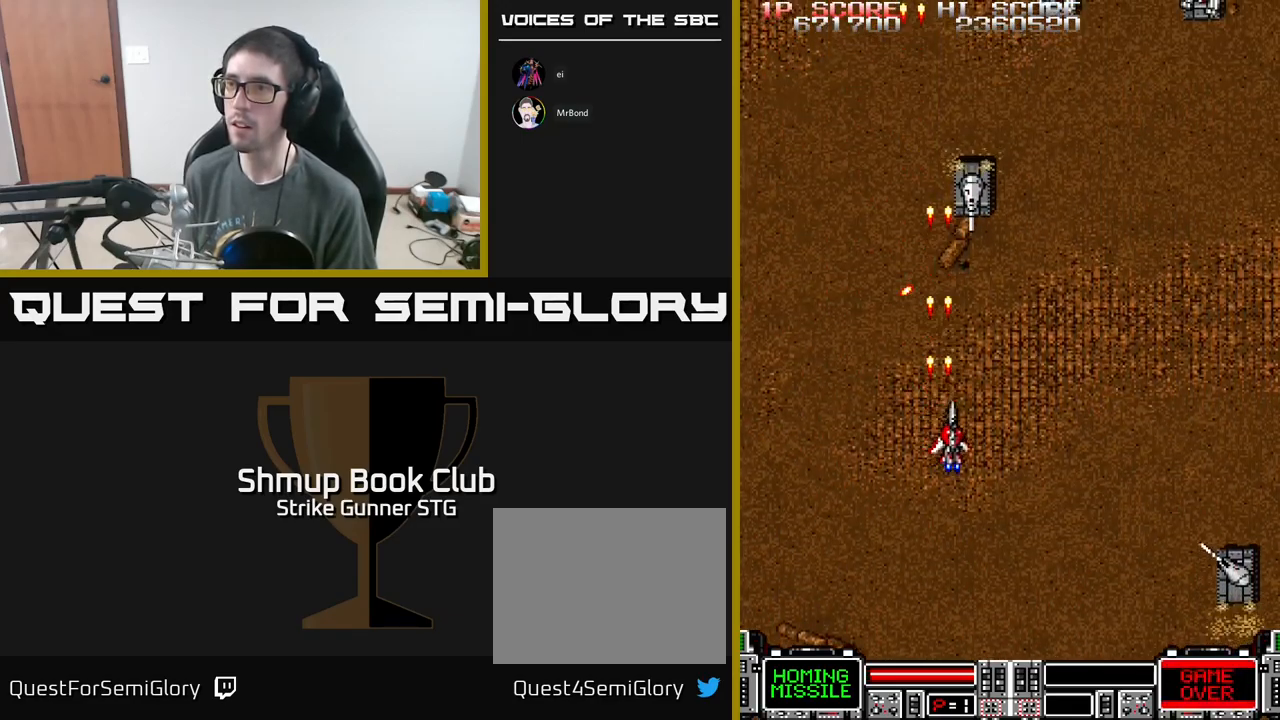
{"buttons": ["A", "DPAD_UP", "DPAD_LEFT"], "left_stick": "center", "right_stick": "center", "events": [[133, "DPAD_RIGHT", "up"], [216, "DPAD_LEFT", "down"], [300, "DPAD_DOWN", "up"], [333, "DPAD_UP", "down"]]}
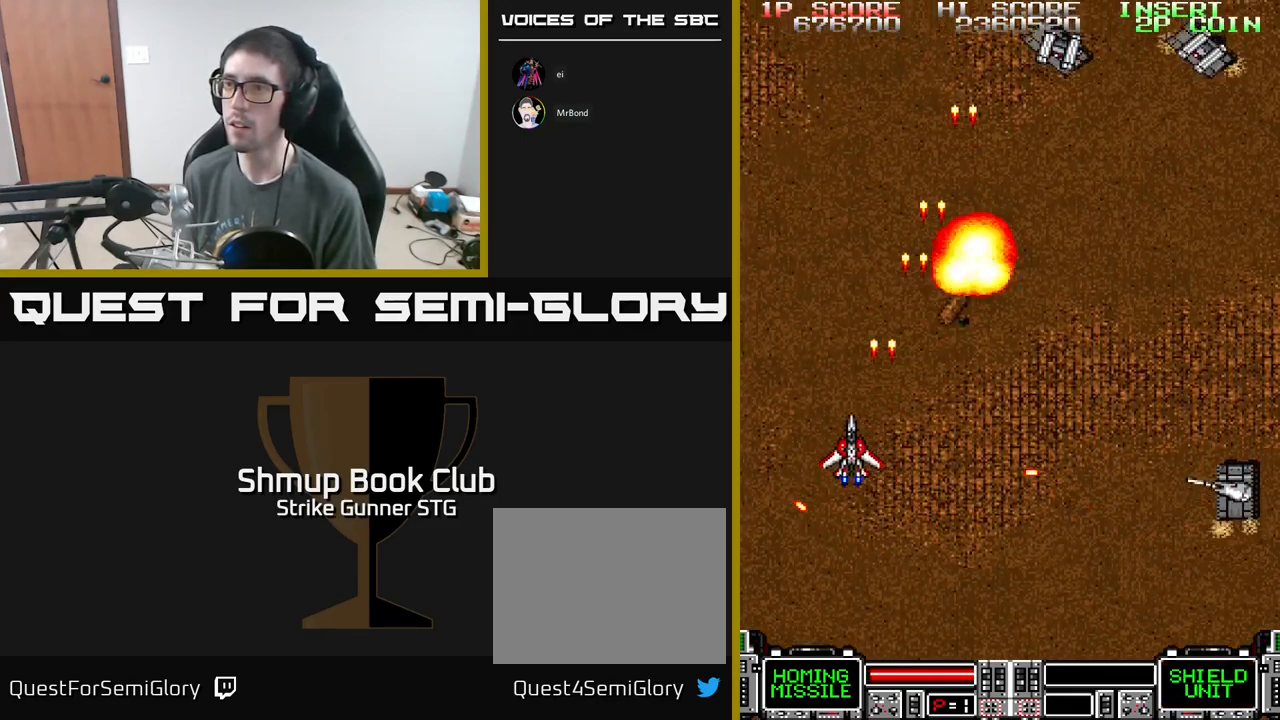
{"buttons": ["A", "DPAD_DOWN", "DPAD_RIGHT"], "left_stick": "center", "right_stick": "center", "events": [[116, "DPAD_LEFT", "up"], [133, "X", "down"], [216, "X", "up"], [366, "DPAD_RIGHT", "down"], [400, "DPAD_UP", "up"], [433, "DPAD_DOWN", "down"]]}
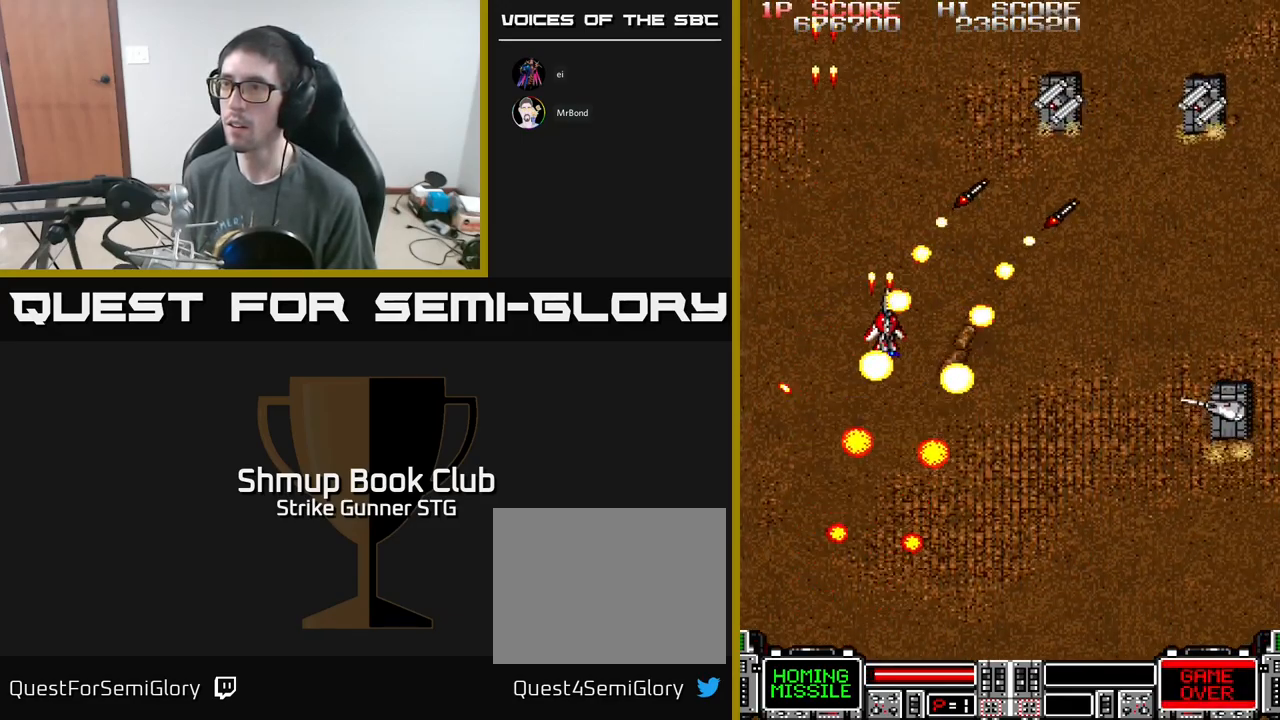
{"buttons": ["A", "DPAD_DOWN", "DPAD_RIGHT"], "left_stick": "center", "right_stick": "center", "events": []}
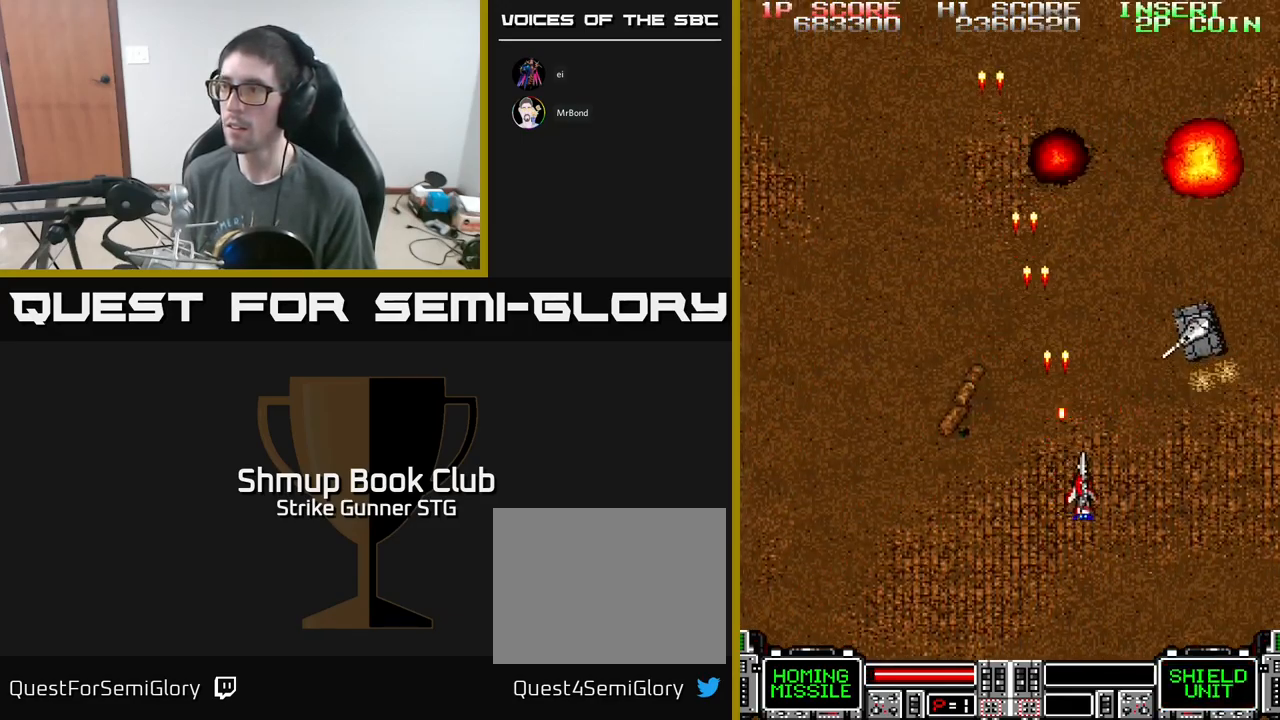
{"buttons": ["A", "DPAD_UP", "DPAD_LEFT"], "left_stick": "center", "right_stick": "center", "events": [[50, "DPAD_DOWN", "up"], [166, "DPAD_DOWN", "down"], [200, "DPAD_RIGHT", "up"], [233, "DPAD_LEFT", "down"], [316, "DPAD_DOWN", "up"], [466, "DPAD_UP", "down"]]}
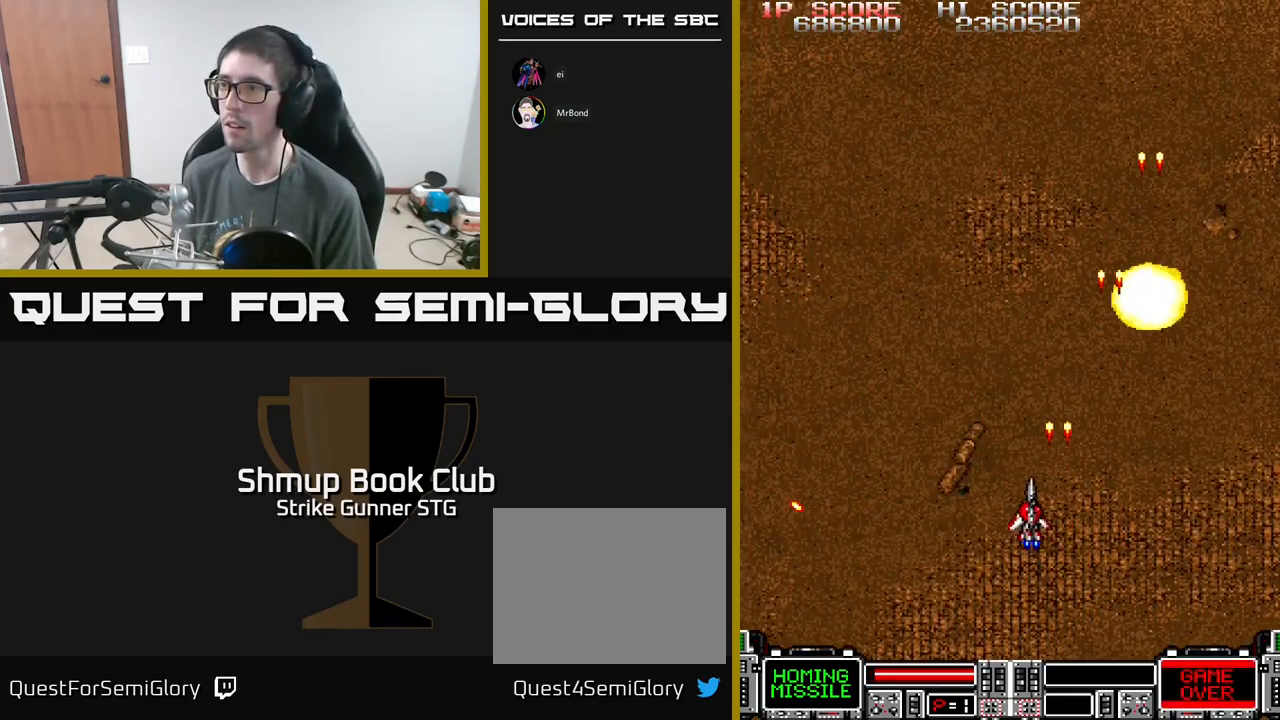
{"buttons": ["A"], "left_stick": "center", "right_stick": "center", "events": [[400, "DPAD_LEFT", "up"], [500, "DPAD_UP", "up"]]}
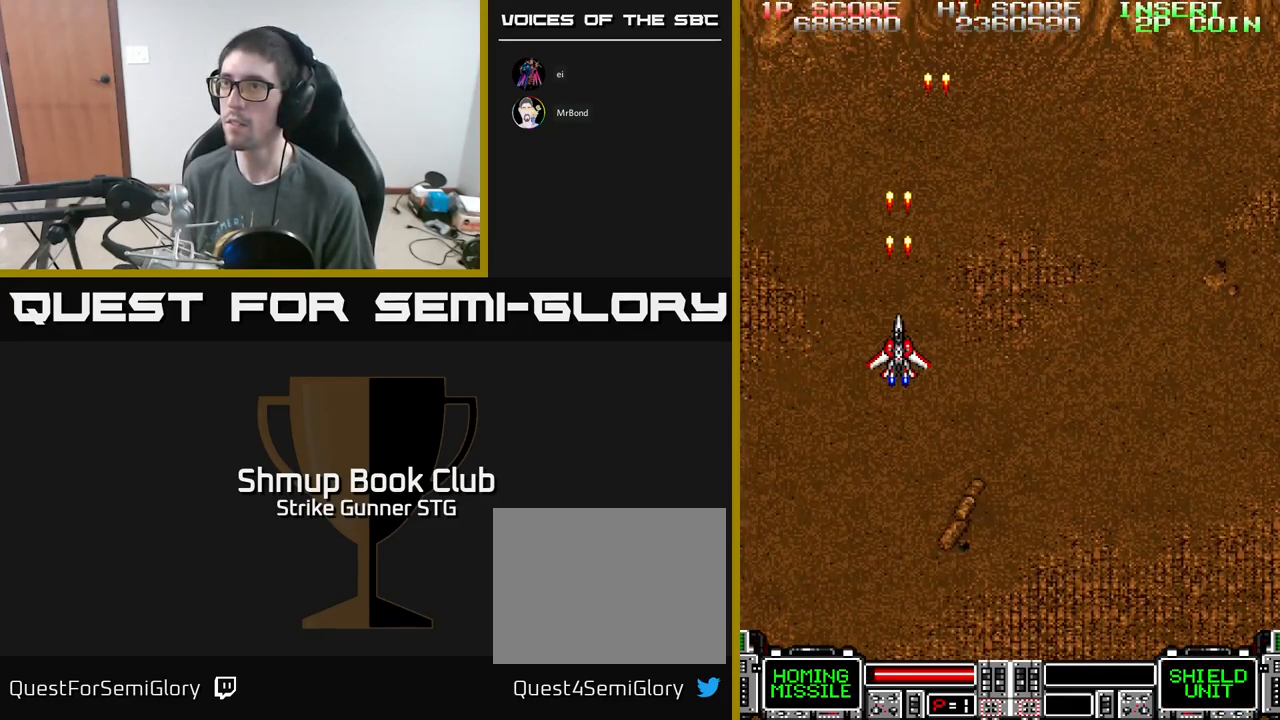
{"buttons": ["A", "DPAD_RIGHT"], "left_stick": "center", "right_stick": "center", "events": [[200, "DPAD_RIGHT", "down"]]}
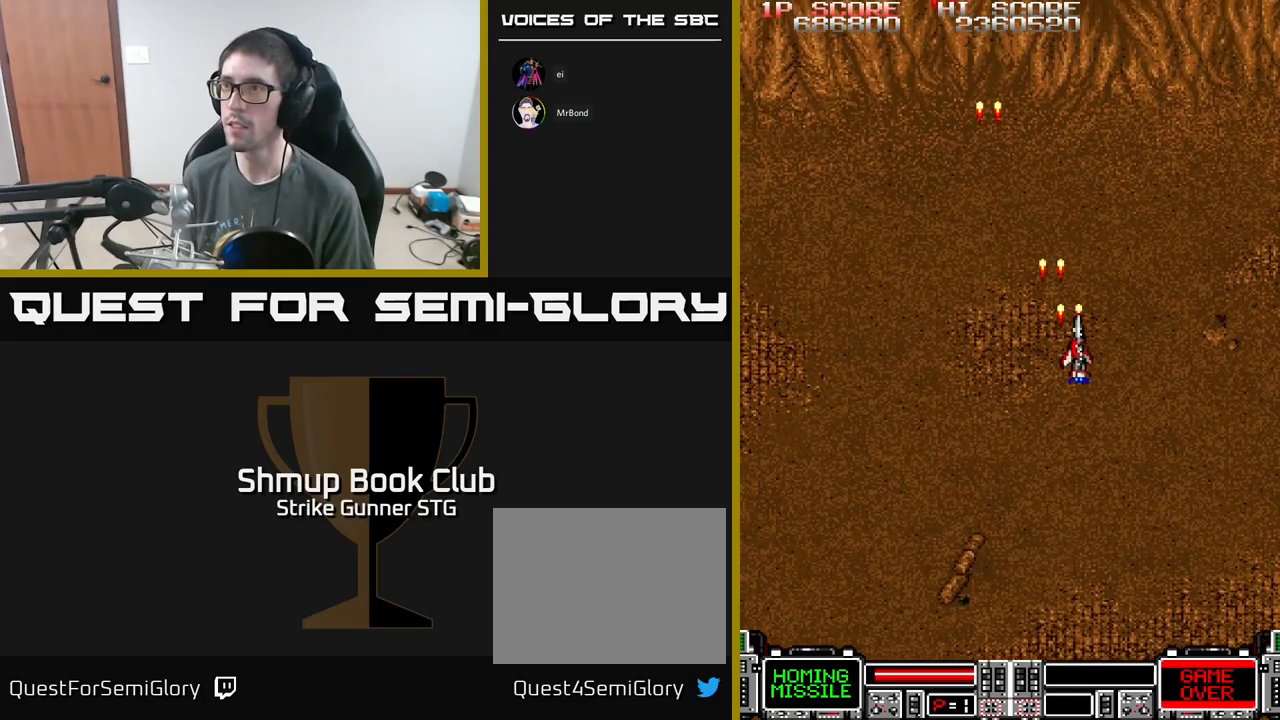
{"buttons": ["A", "DPAD_LEFT"], "left_stick": "center", "right_stick": "center", "events": [[300, "DPAD_RIGHT", "up"], [333, "DPAD_LEFT", "down"]]}